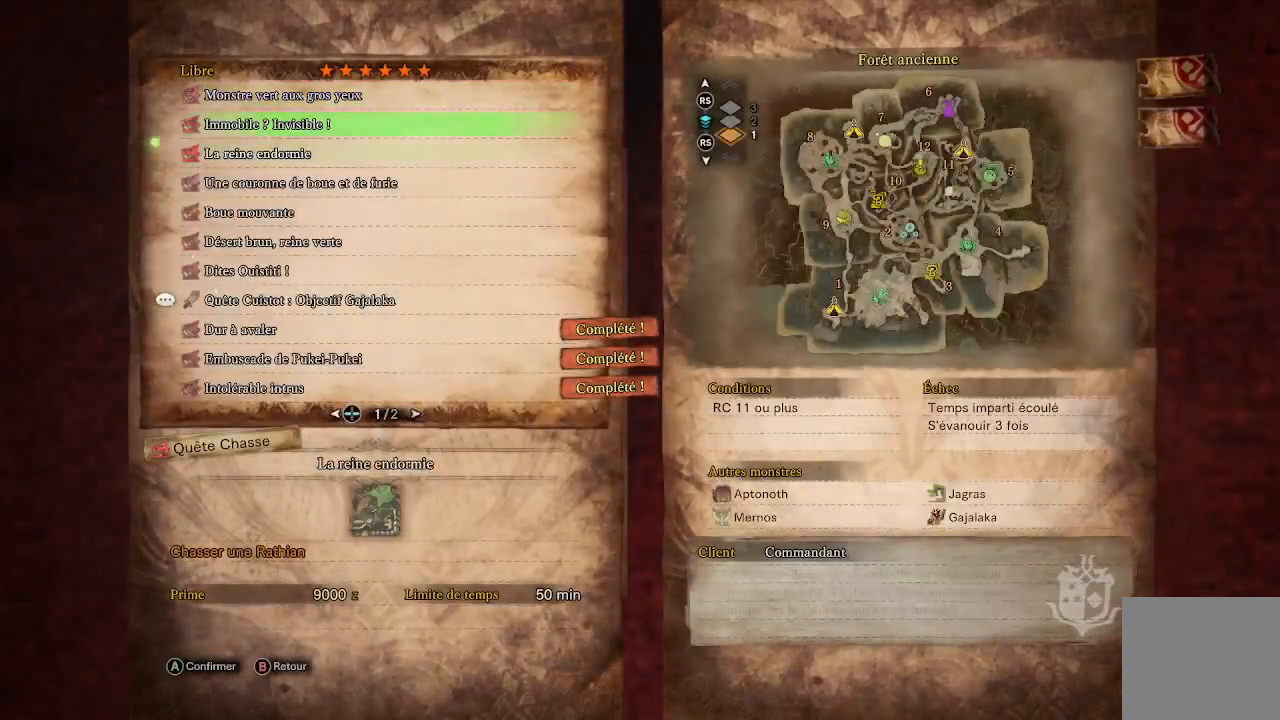
Gameplay with a controller (Xbox layout); each line is a JSON object with the inputs held at the frame after it. "events" lists button and stick changes between this image and that frame as [ms after this image, input, new state], when the widget could be followed in between.
{"buttons": [], "left_stick": "center", "right_stick": "center", "events": [[67, "DPAD_DOWN", "down"], [167, "DPAD_DOWN", "up"], [233, "DPAD_DOWN", "down"], [300, "DPAD_DOWN", "up"], [367, "DPAD_DOWN", "down"], [433, "DPAD_DOWN", "up"]]}
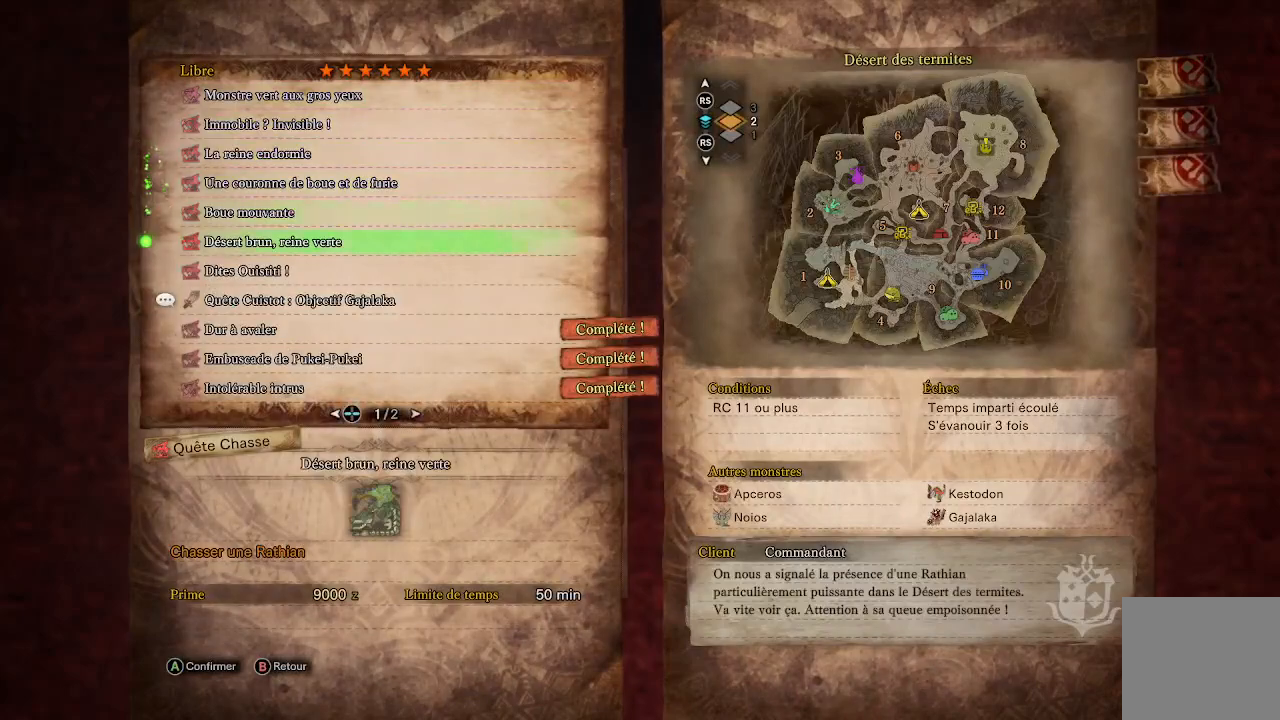
{"buttons": [], "left_stick": "center", "right_stick": "center", "events": [[33, "DPAD_DOWN", "down"], [100, "DPAD_DOWN", "up"], [183, "DPAD_DOWN", "down"], [267, "DPAD_DOWN", "up"]]}
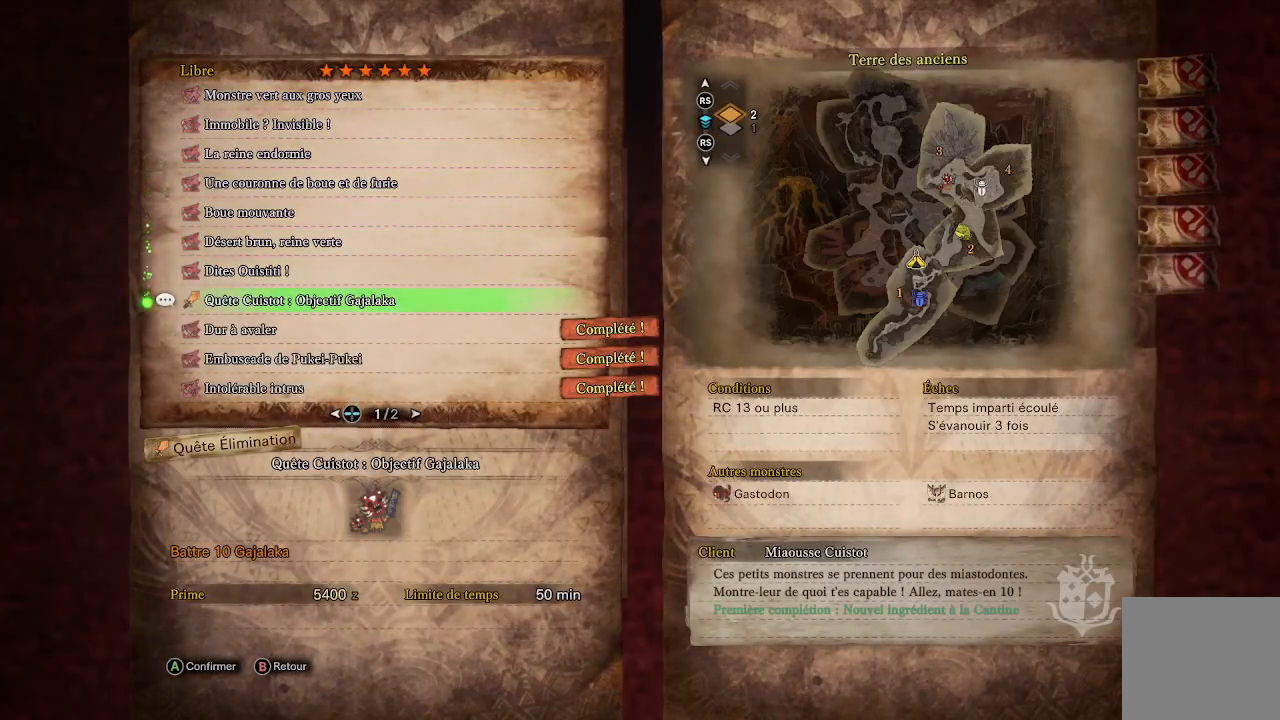
{"buttons": [], "left_stick": "center", "right_stick": "center", "events": [[383, "DPAD_UP", "down"], [467, "DPAD_UP", "up"]]}
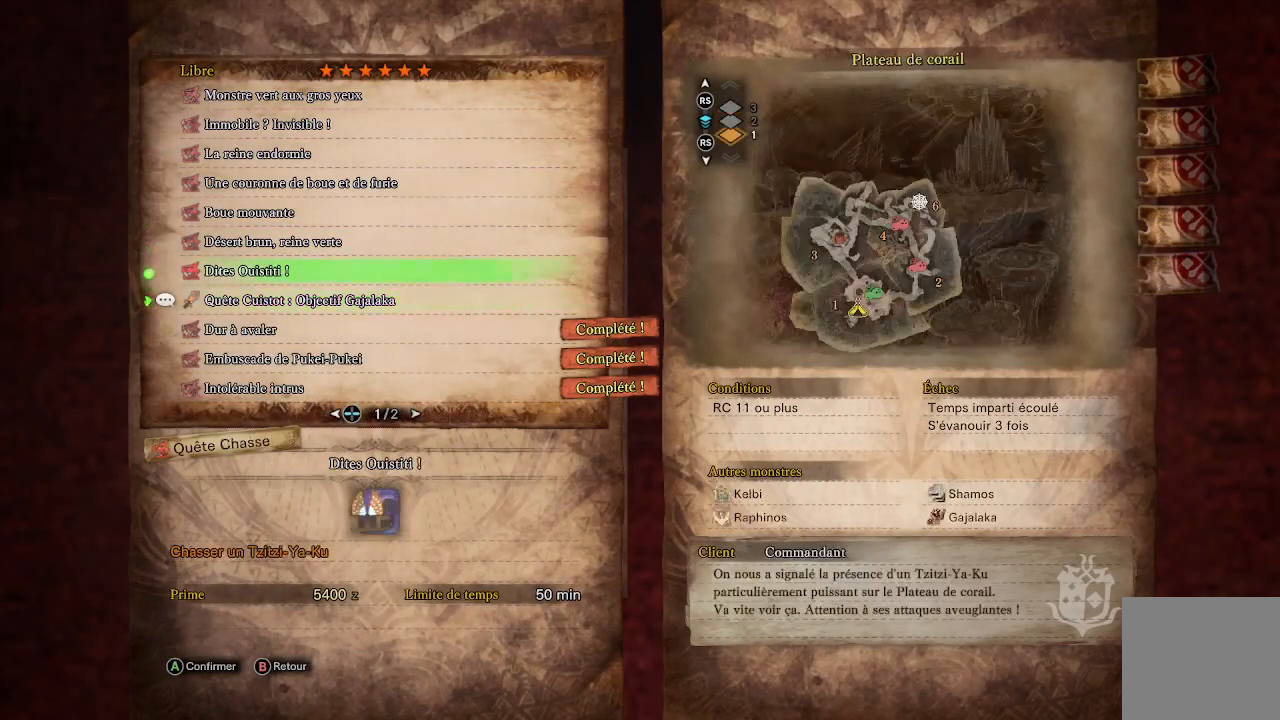
{"buttons": [], "left_stick": "center", "right_stick": "center", "events": [[67, "DPAD_DOWN", "down"], [200, "DPAD_DOWN", "up"], [333, "DPAD_UP", "down"], [433, "DPAD_UP", "up"]]}
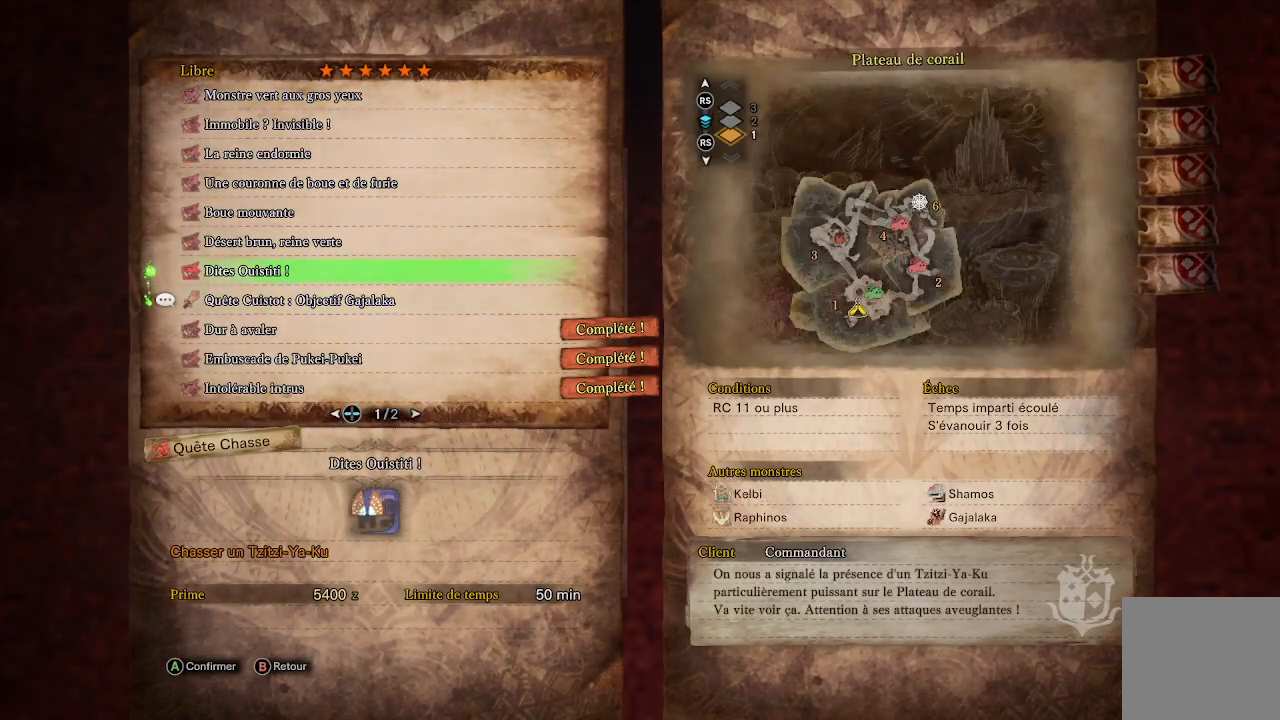
{"buttons": [], "left_stick": "center", "right_stick": "center", "events": [[100, "DPAD_DOWN", "down"], [233, "DPAD_DOWN", "up"]]}
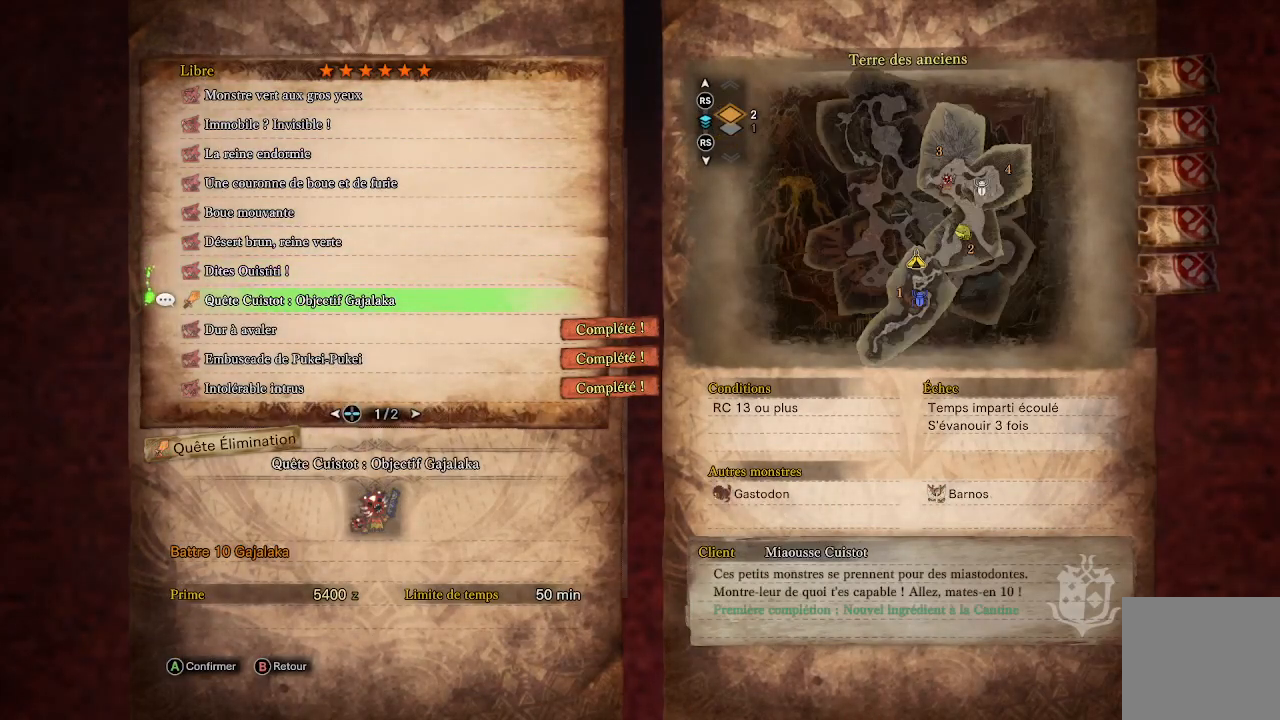
{"buttons": [], "left_stick": "center", "right_stick": "center", "events": [[250, "A", "down"], [367, "A", "up"]]}
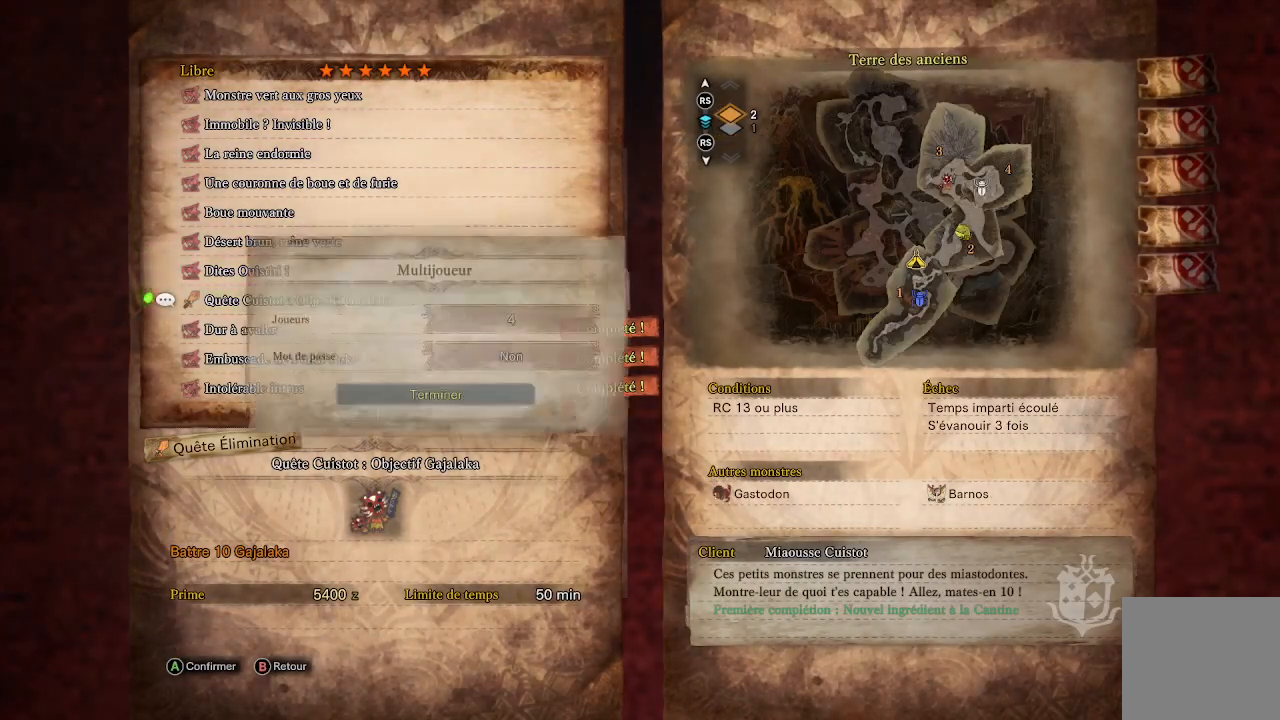
{"buttons": ["A"], "left_stick": "center", "right_stick": "center", "events": [[500, "A", "down"]]}
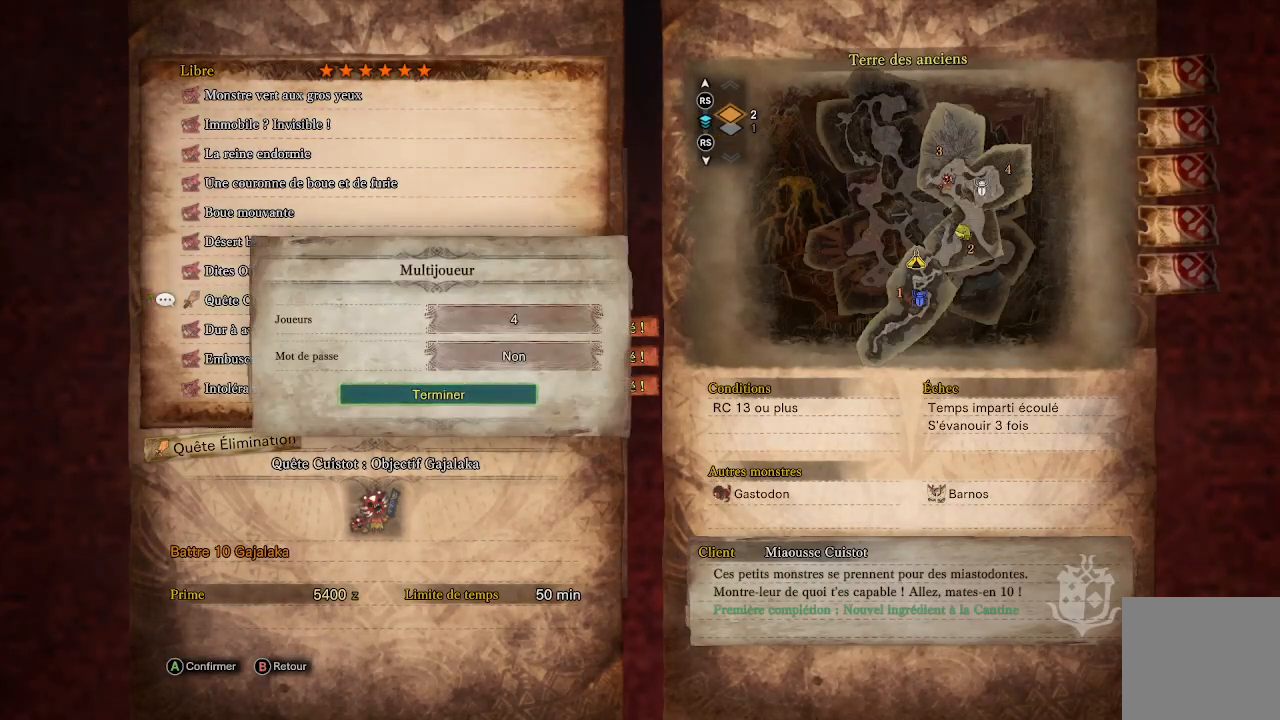
{"buttons": [], "left_stick": "center", "right_stick": "center", "events": [[133, "A", "up"]]}
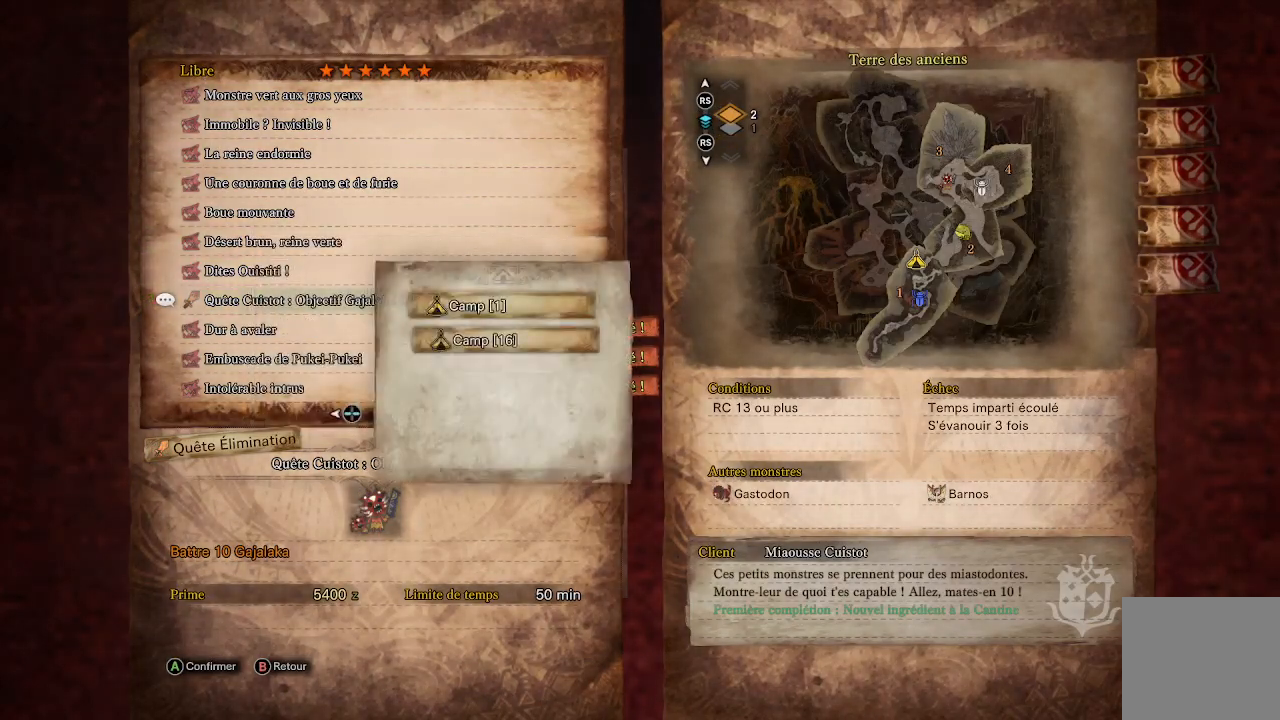
{"buttons": [], "left_stick": "center", "right_stick": "center", "events": [[333, "DPAD_DOWN", "down"], [433, "DPAD_DOWN", "up"]]}
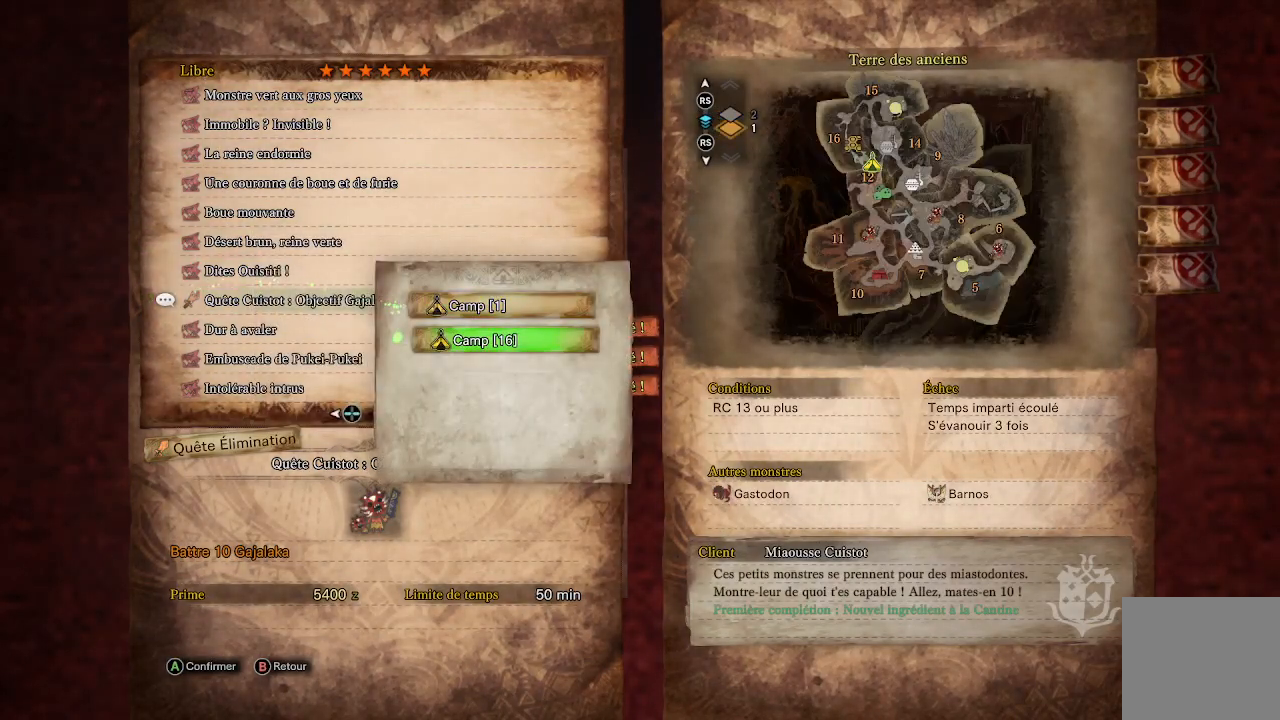
{"buttons": [], "left_stick": "center", "right_stick": "center", "events": [[100, "DPAD_UP", "down"], [233, "DPAD_UP", "up"], [367, "DPAD_DOWN", "down"], [500, "DPAD_DOWN", "up"]]}
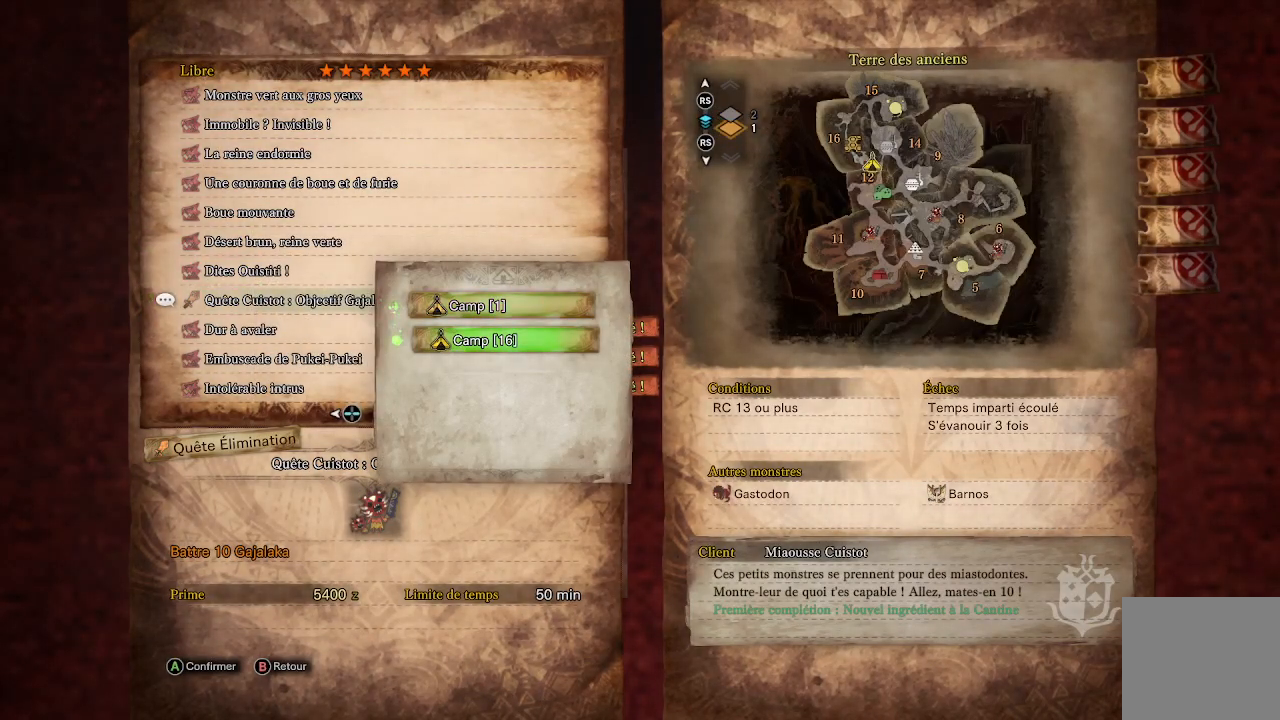
{"buttons": ["A"], "left_stick": "center", "right_stick": "center", "events": [[133, "DPAD_UP", "down"], [267, "DPAD_UP", "up"], [500, "A", "down"]]}
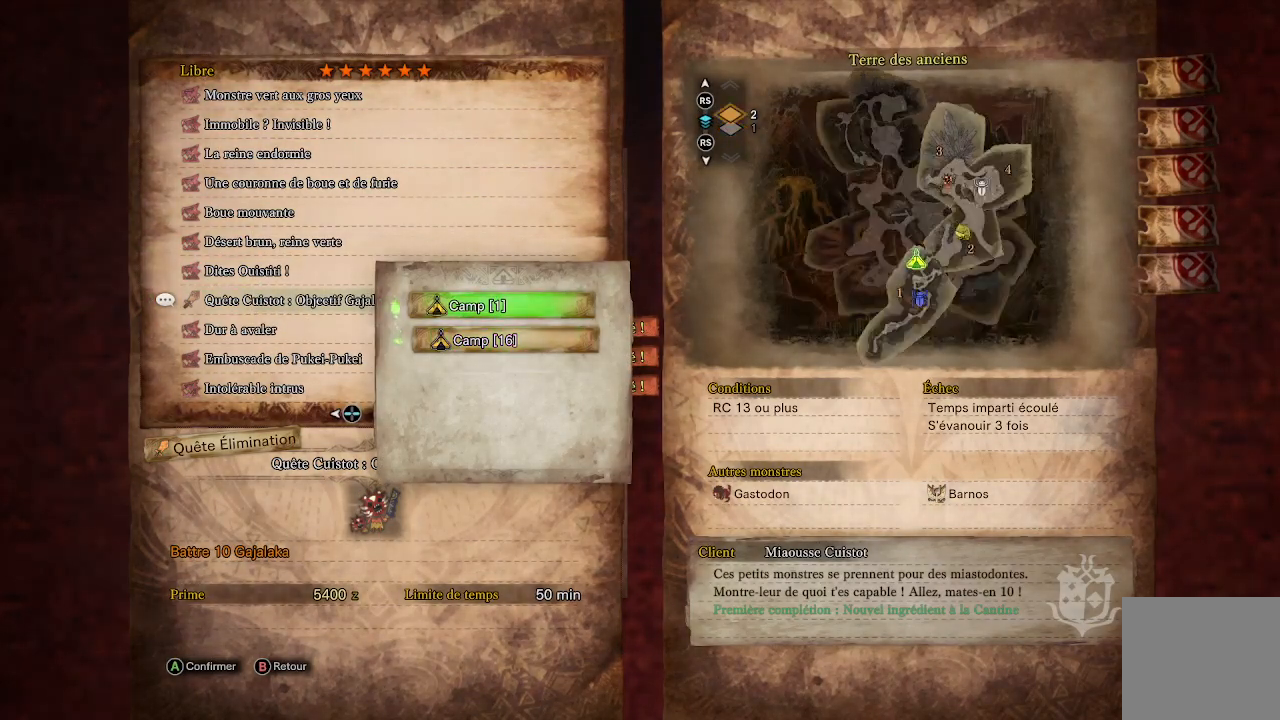
{"buttons": [], "left_stick": "center", "right_stick": "center", "events": [[133, "A", "up"], [333, "A", "down"], [433, "A", "up"]]}
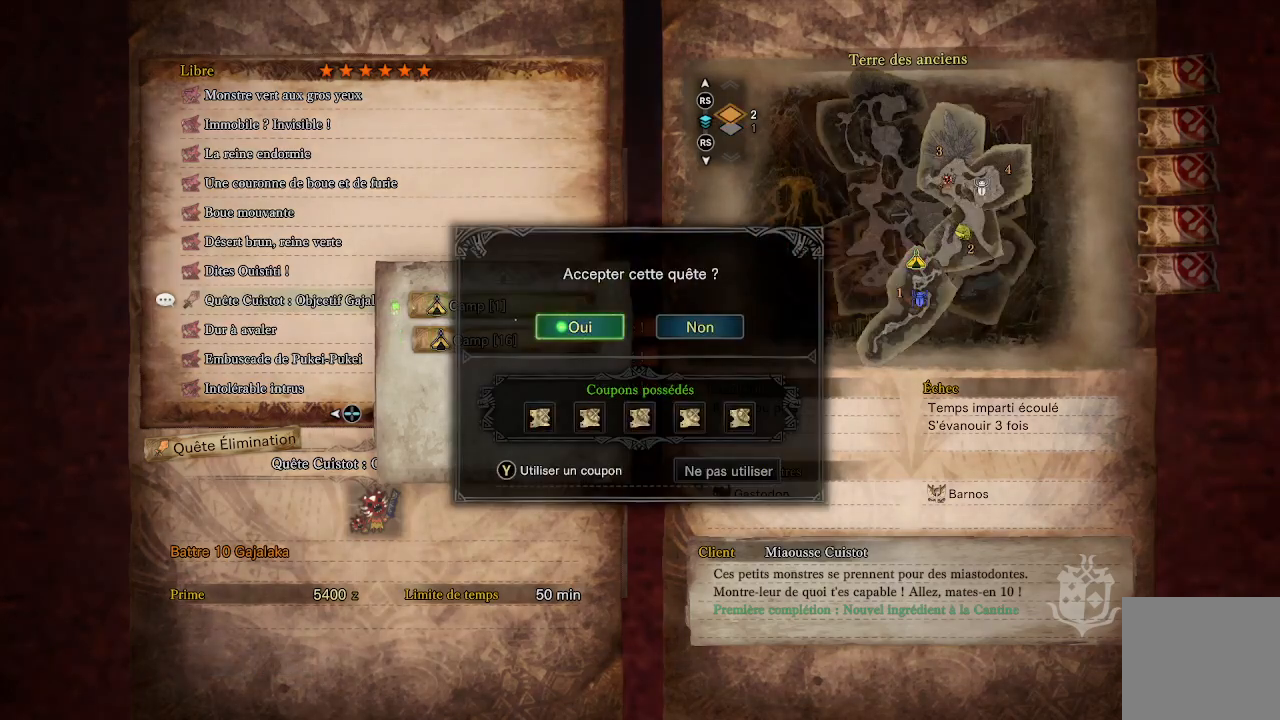
{"buttons": ["B"], "left_stick": "center", "right_stick": "center", "events": [[33, "A", "down"], [100, "A", "up"], [483, "B", "down"]]}
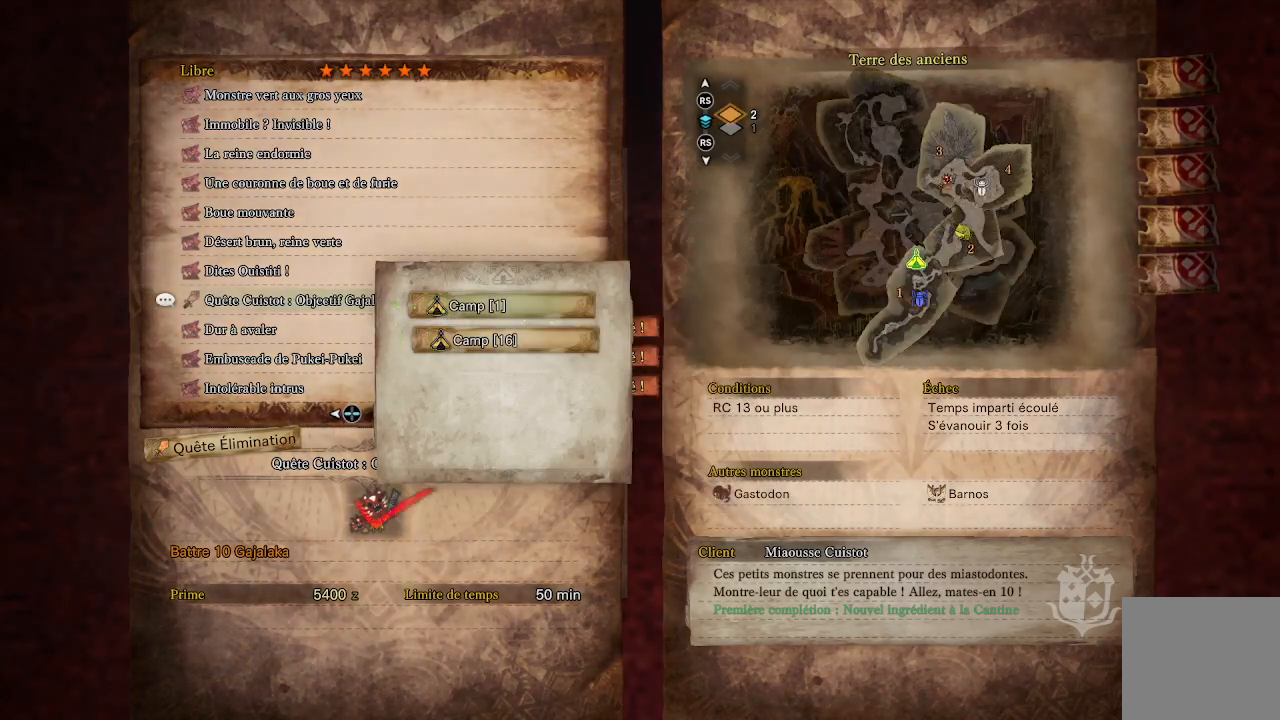
{"buttons": [], "left_stick": "center", "right_stick": "right", "events": [[67, "B", "up"], [417, "right_stick", "right"]]}
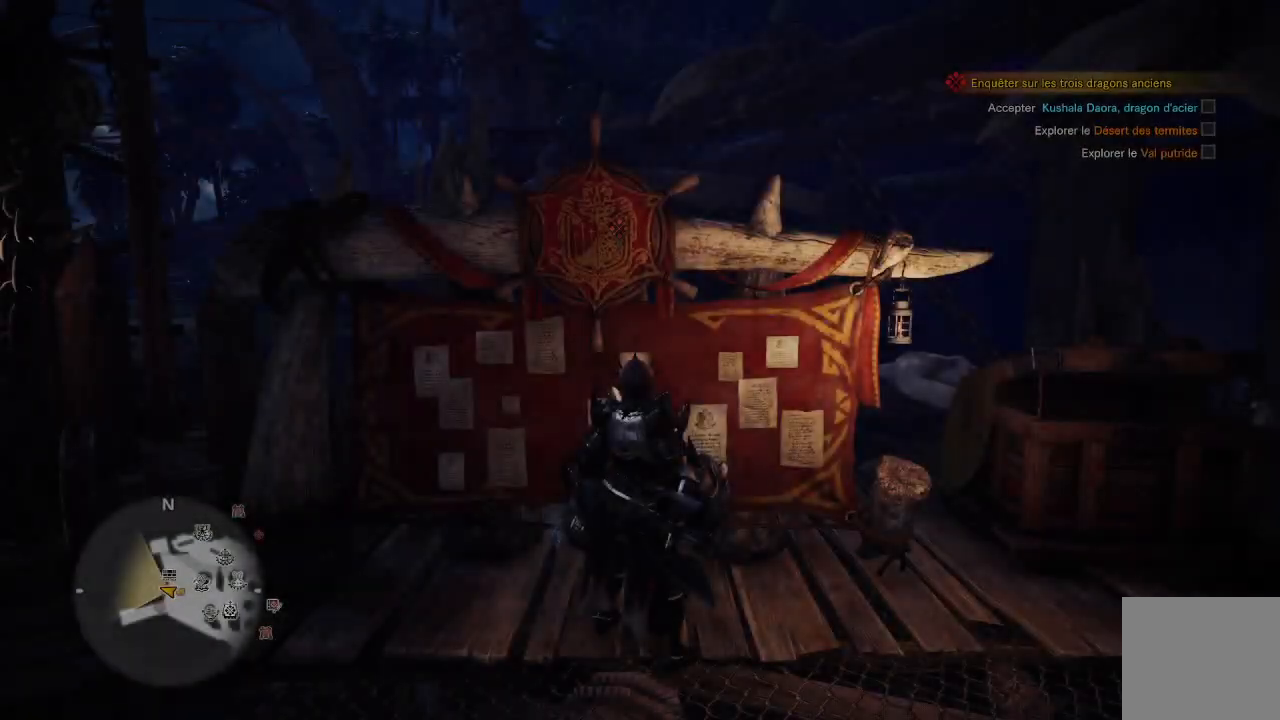
{"buttons": [], "left_stick": "right", "right_stick": "down-right", "events": [[83, "left_stick", "right"], [150, "right_stick", "center"], [317, "right_stick", "down-right"]]}
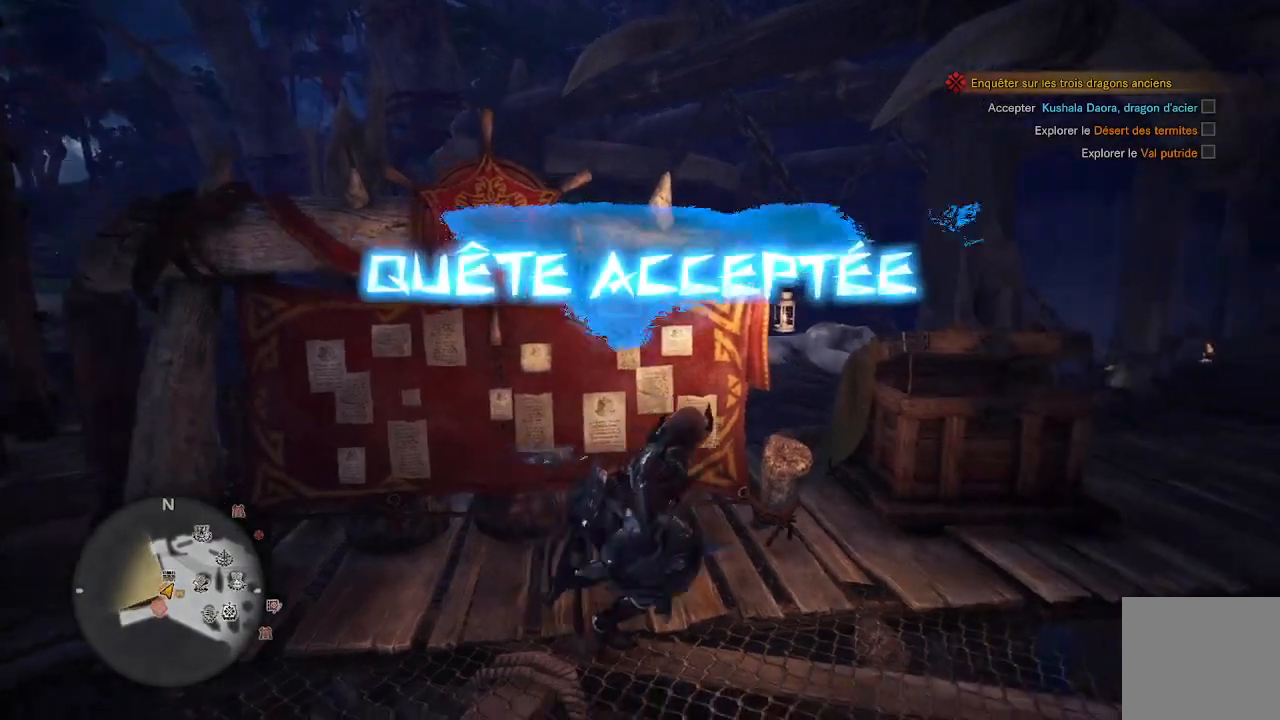
{"buttons": [], "left_stick": "center", "right_stick": "left", "events": [[67, "left_stick", "center"], [117, "left_stick", "left"], [133, "right_stick", "center"], [350, "right_stick", "left"], [483, "left_stick", "center"]]}
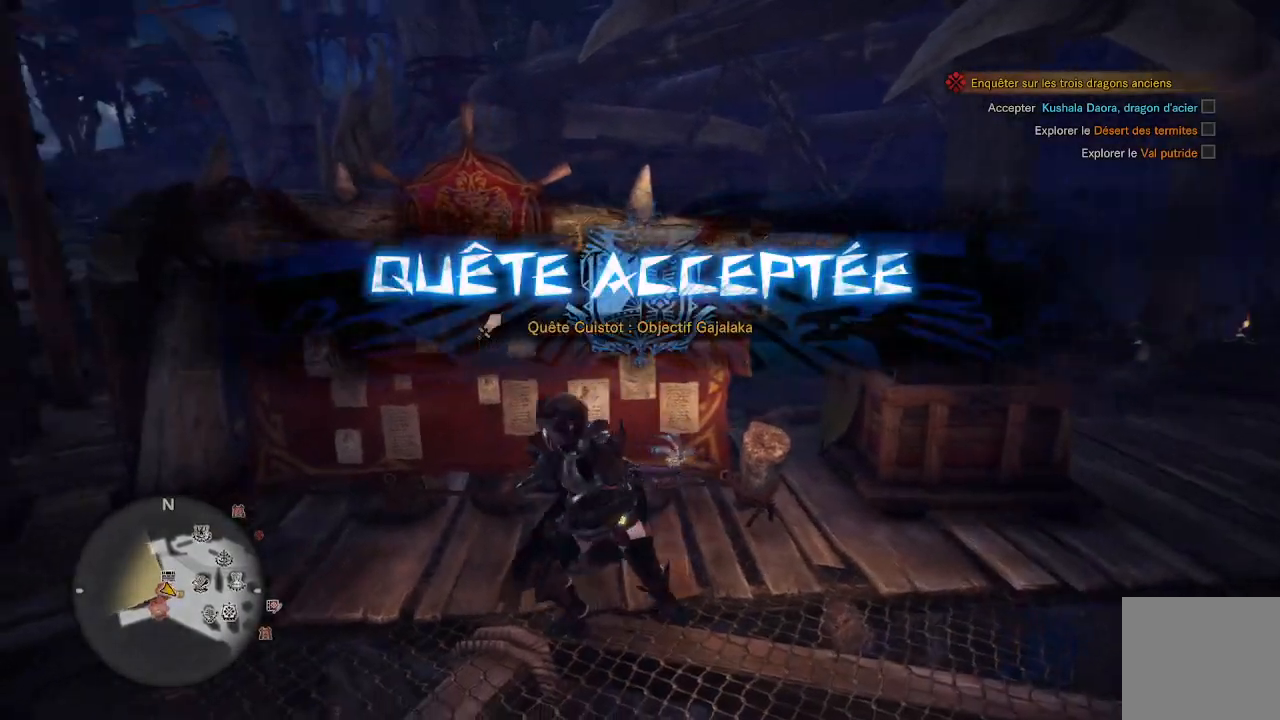
{"buttons": [], "left_stick": "center", "right_stick": "center", "events": [[17, "right_stick", "center"]]}
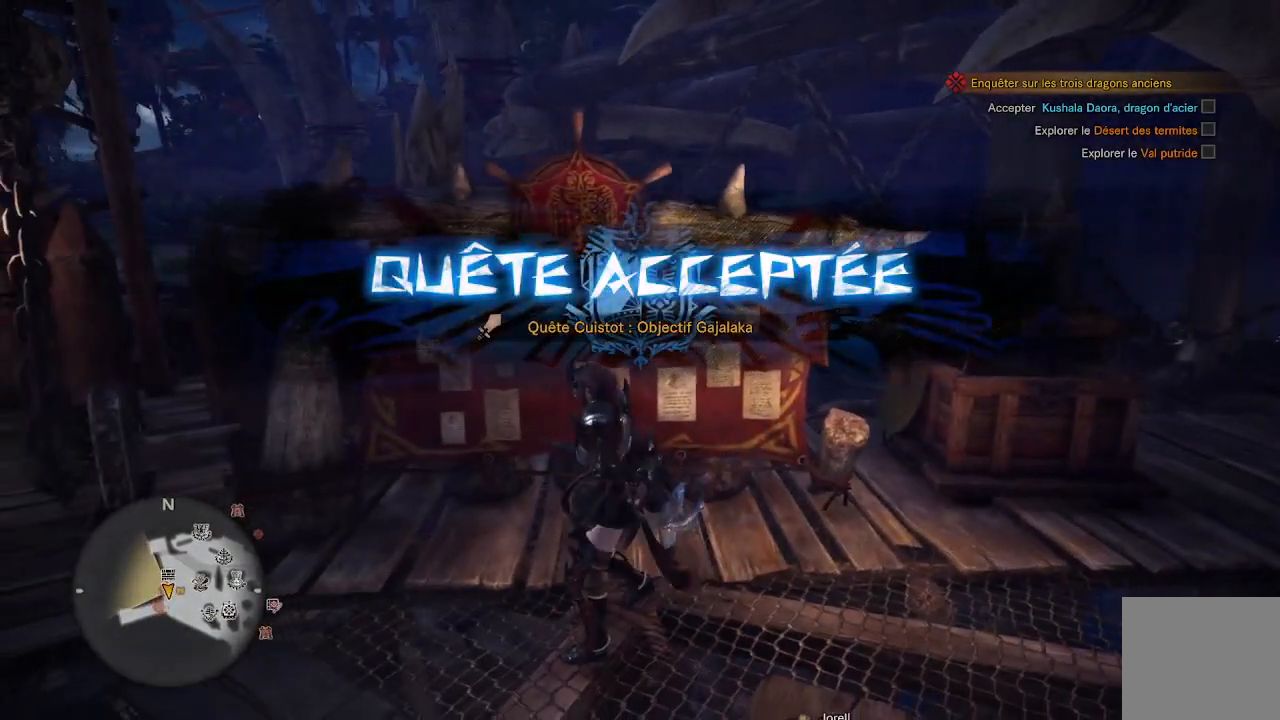
{"buttons": [], "left_stick": "center", "right_stick": "center", "events": []}
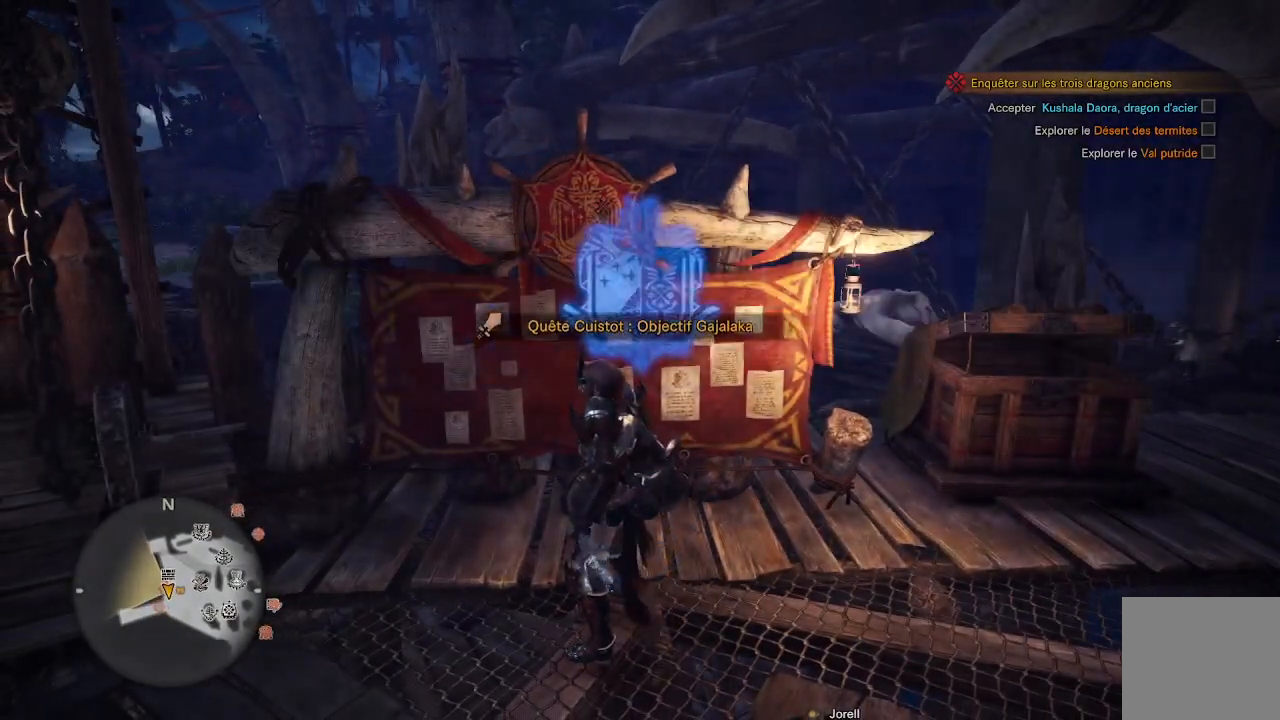
{"buttons": [], "left_stick": "center", "right_stick": "center", "events": []}
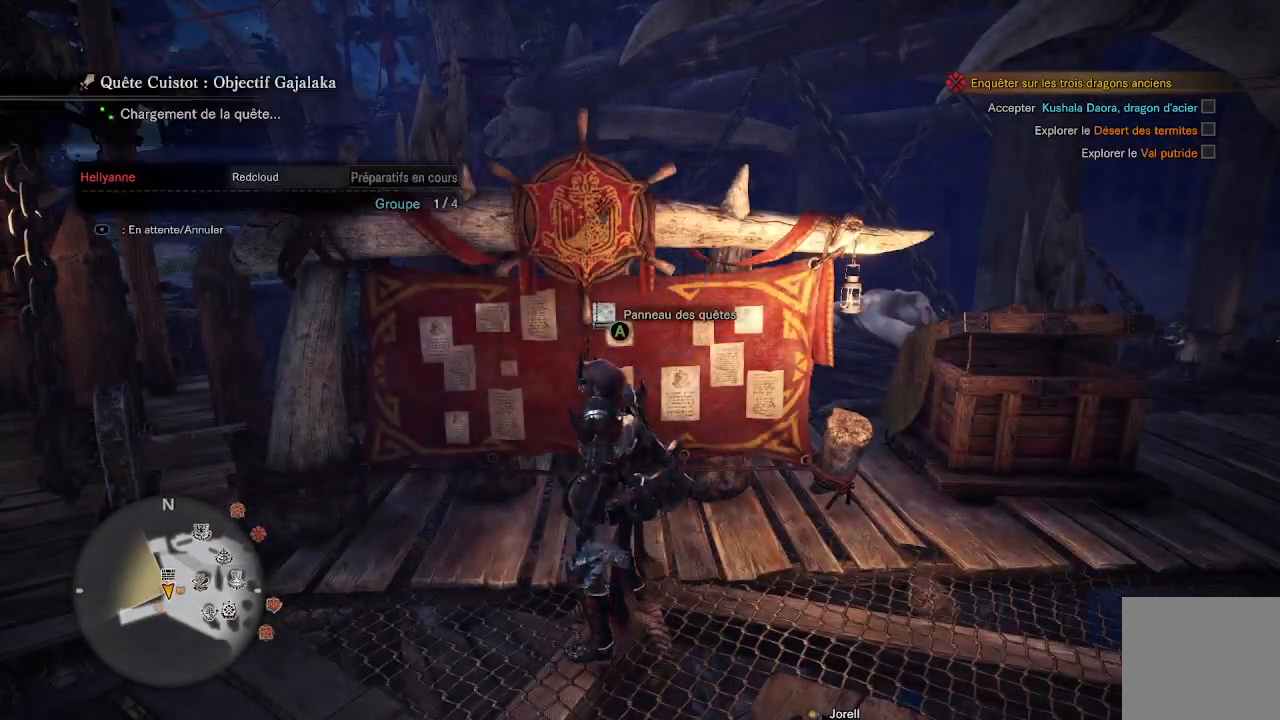
{"buttons": [], "left_stick": "center", "right_stick": "center", "events": [[50, "SELECT", "down"], [217, "SELECT", "up"]]}
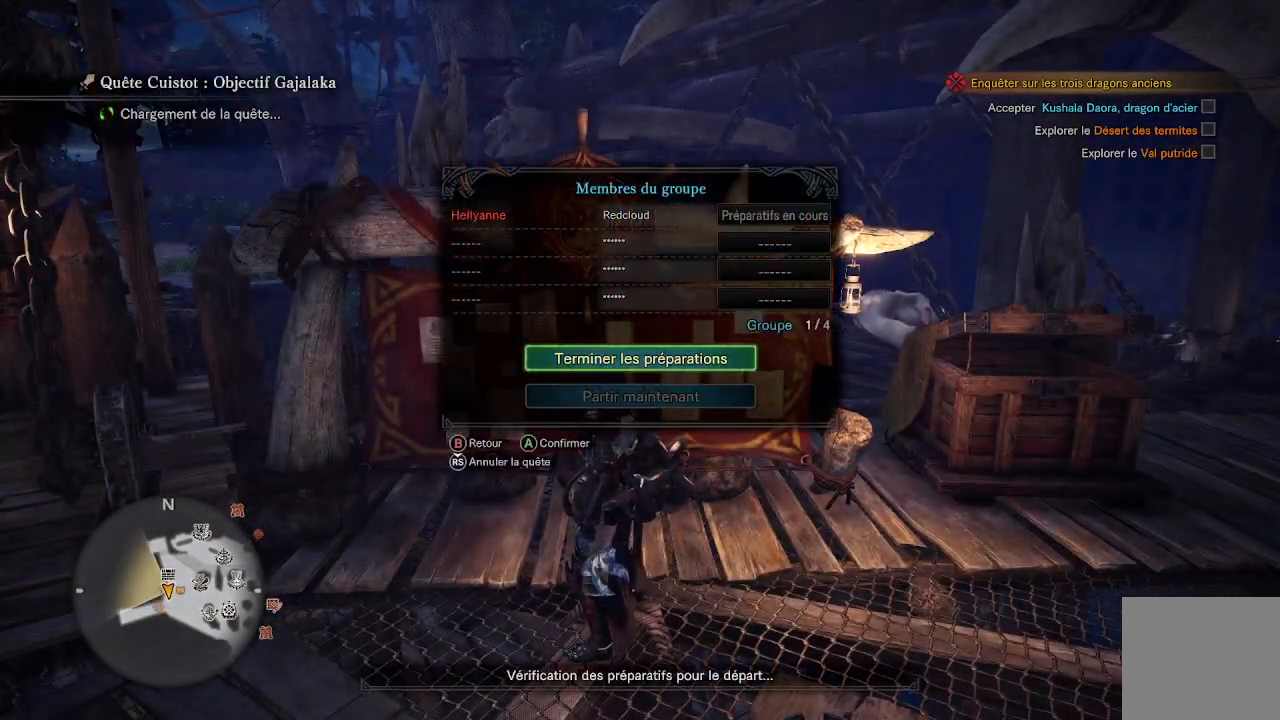
{"buttons": [], "left_stick": "center", "right_stick": "center", "events": []}
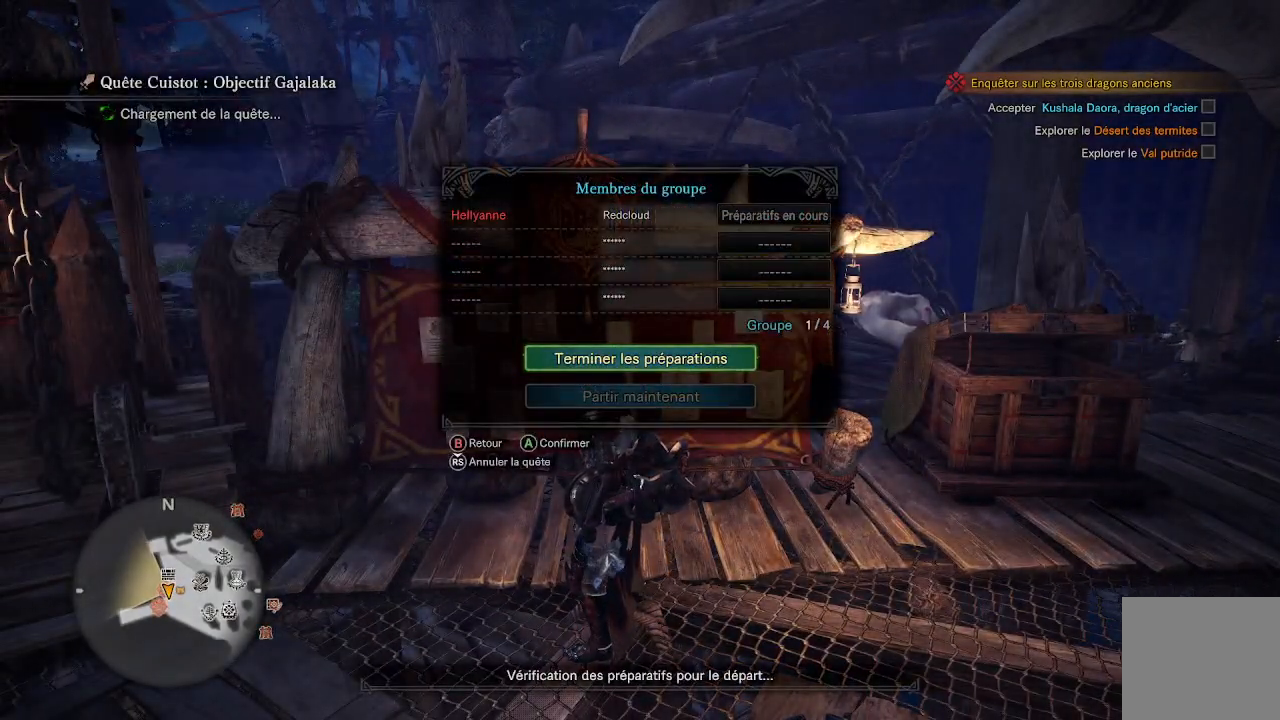
{"buttons": [], "left_stick": "center", "right_stick": "center", "events": []}
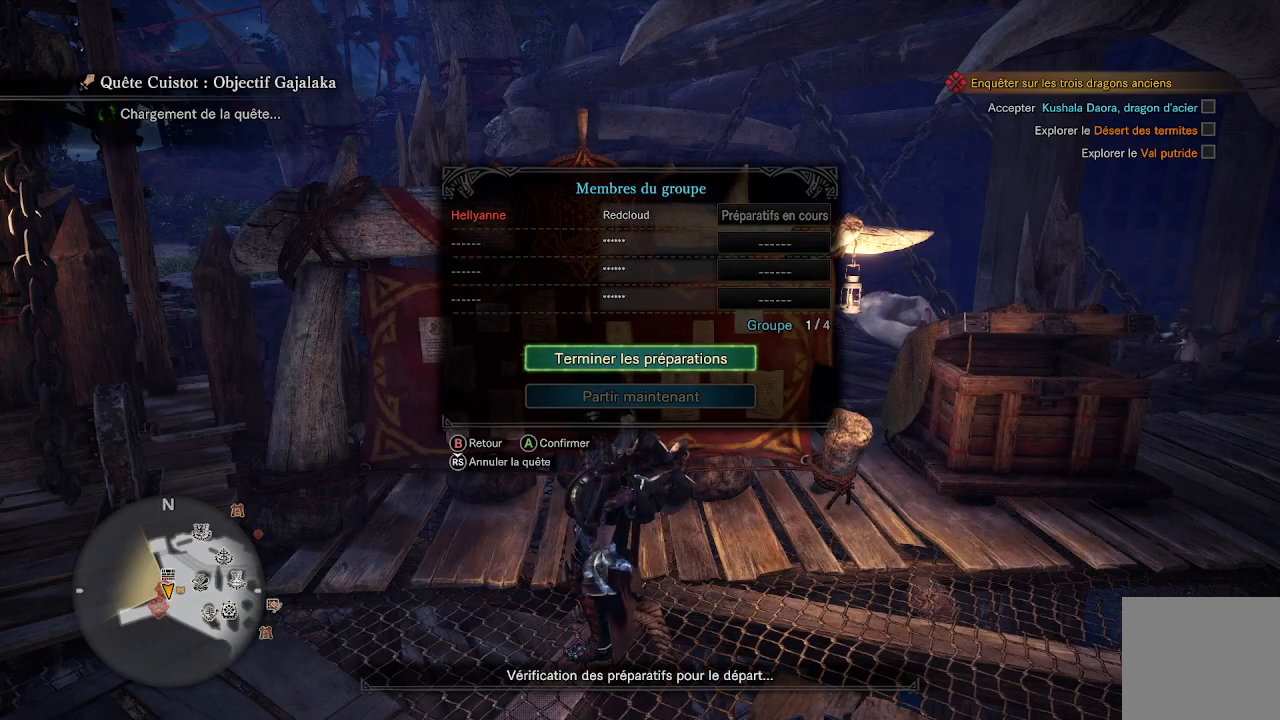
{"buttons": [], "left_stick": "center", "right_stick": "center", "events": [[217, "A", "down"], [317, "A", "up"]]}
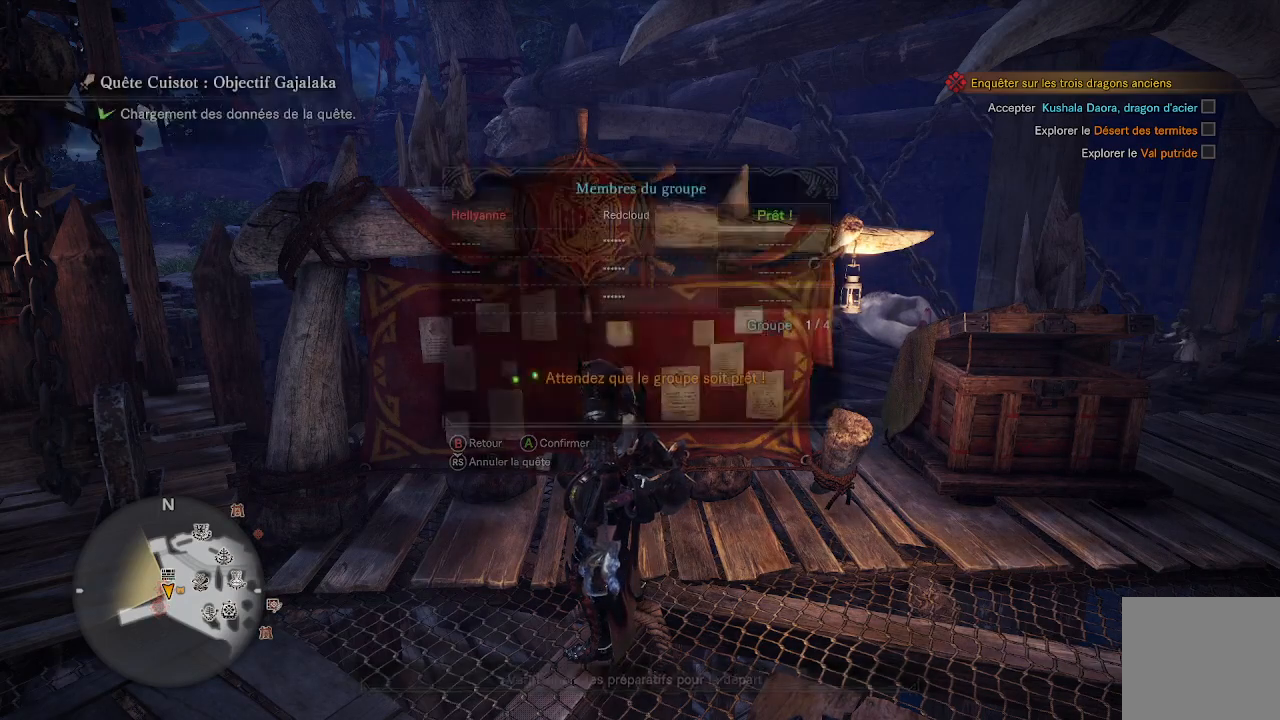
{"buttons": [], "left_stick": "center", "right_stick": "center", "events": [[350, "B", "down"], [450, "B", "up"]]}
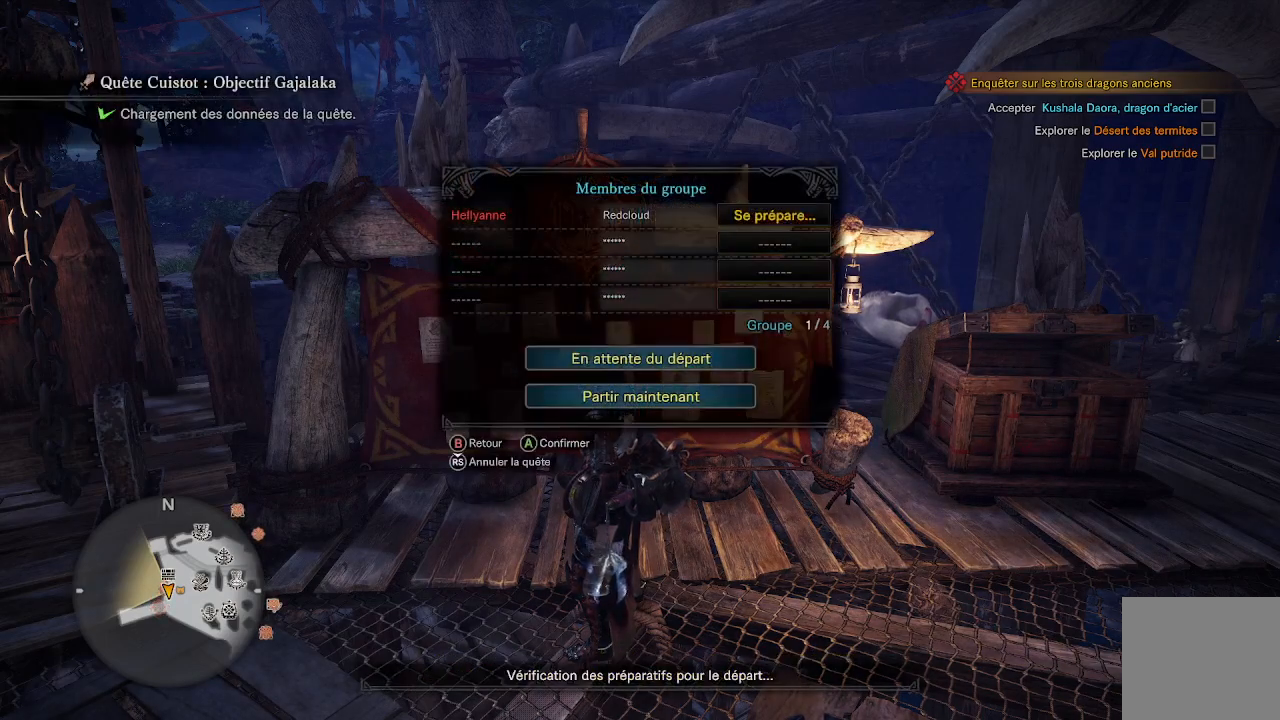
{"buttons": [], "left_stick": "center", "right_stick": "center", "events": [[217, "DPAD_DOWN", "down"], [317, "A", "down"], [317, "DPAD_DOWN", "up"], [450, "A", "up"]]}
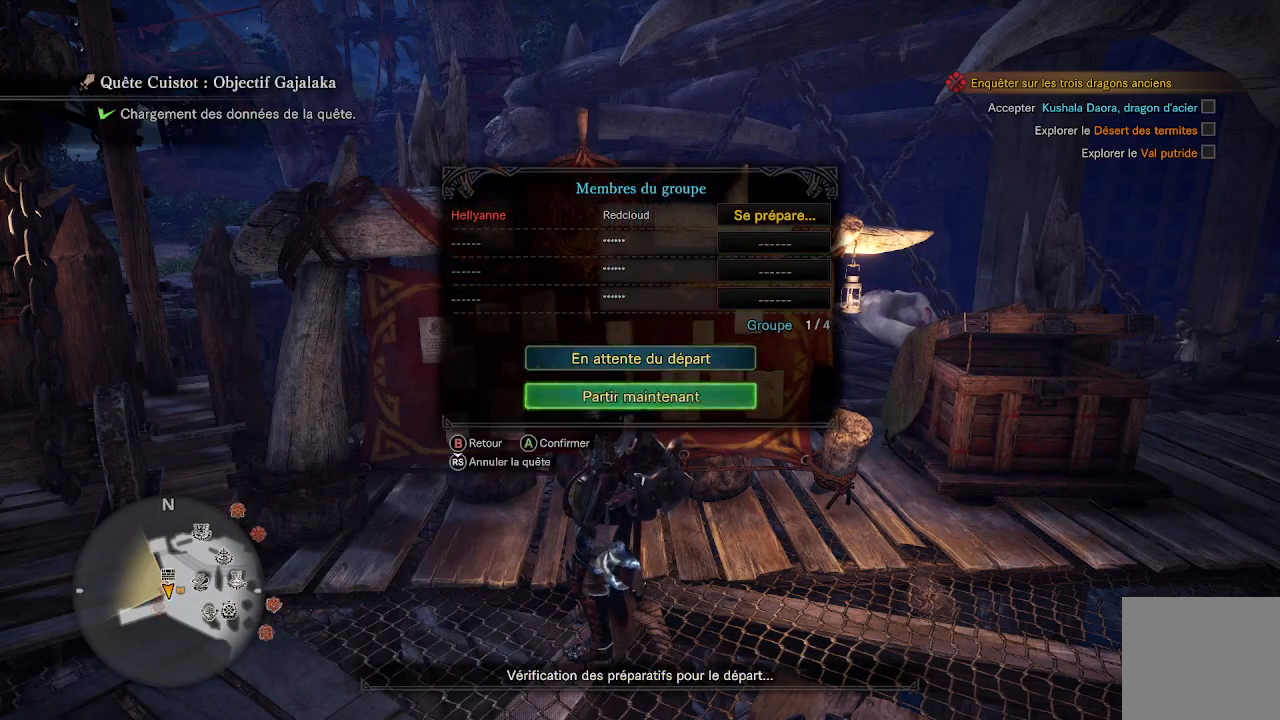
{"buttons": [], "left_stick": "center", "right_stick": "center", "events": [[183, "DPAD_LEFT", "down"], [317, "A", "down"], [317, "DPAD_LEFT", "up"], [450, "A", "up"]]}